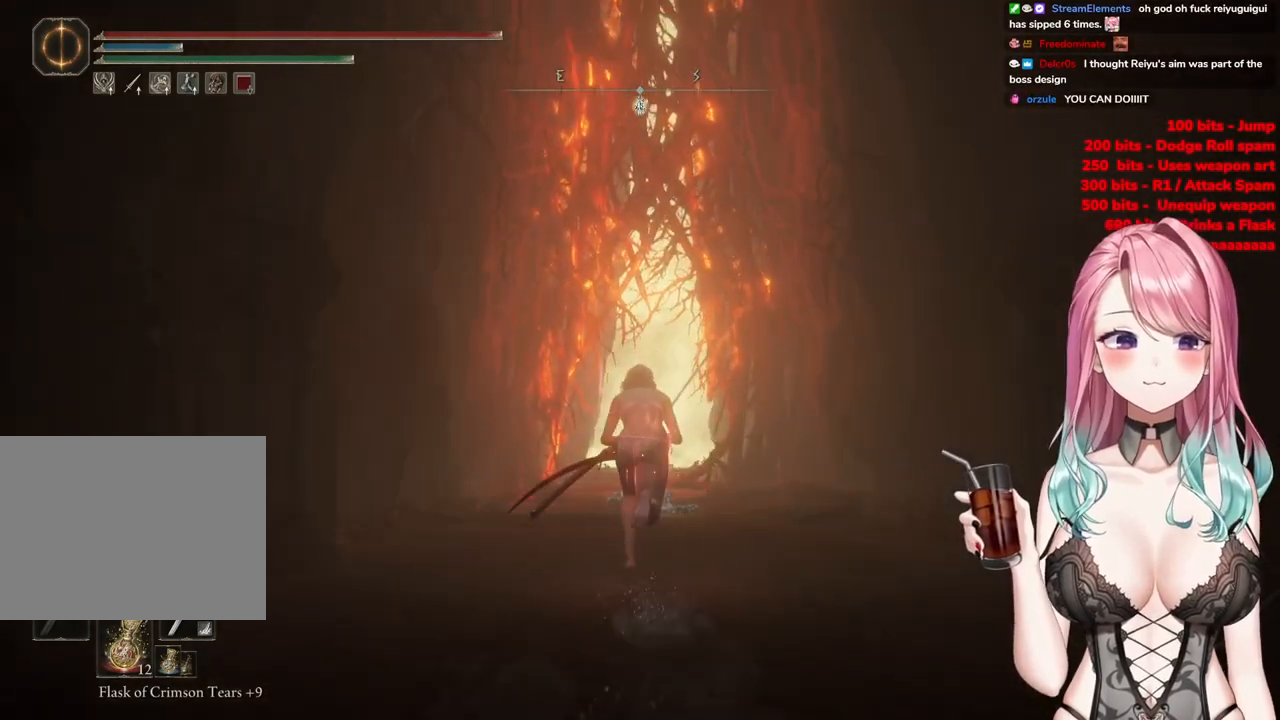
Gameplay with a controller (PlayStation layout); each line is a JSON object with the inputs held at the frame after it. "events" lists button and stick changes between this image and that frame as [ms after this image, input, new state], when the widget could be followed in between.
{"buttons": ["CIRCLE"], "left_stick": "up", "right_stick": "center", "events": []}
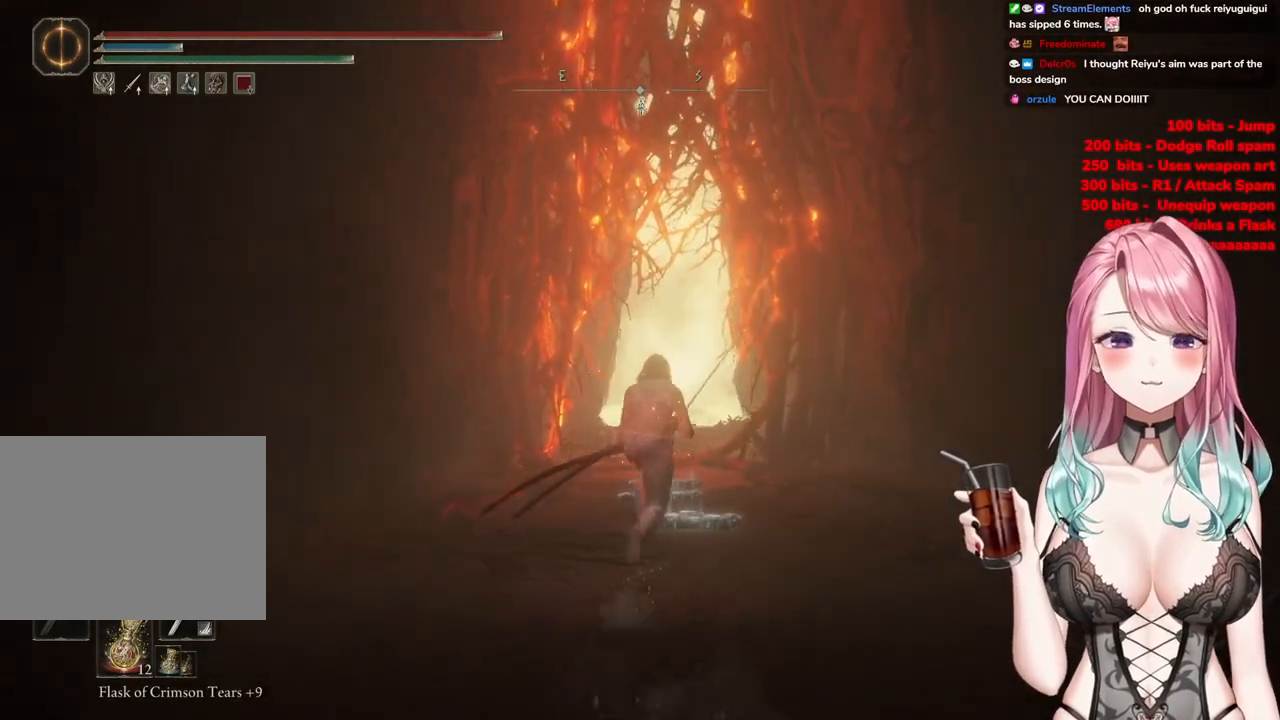
{"buttons": ["CIRCLE"], "left_stick": "up", "right_stick": "center", "events": []}
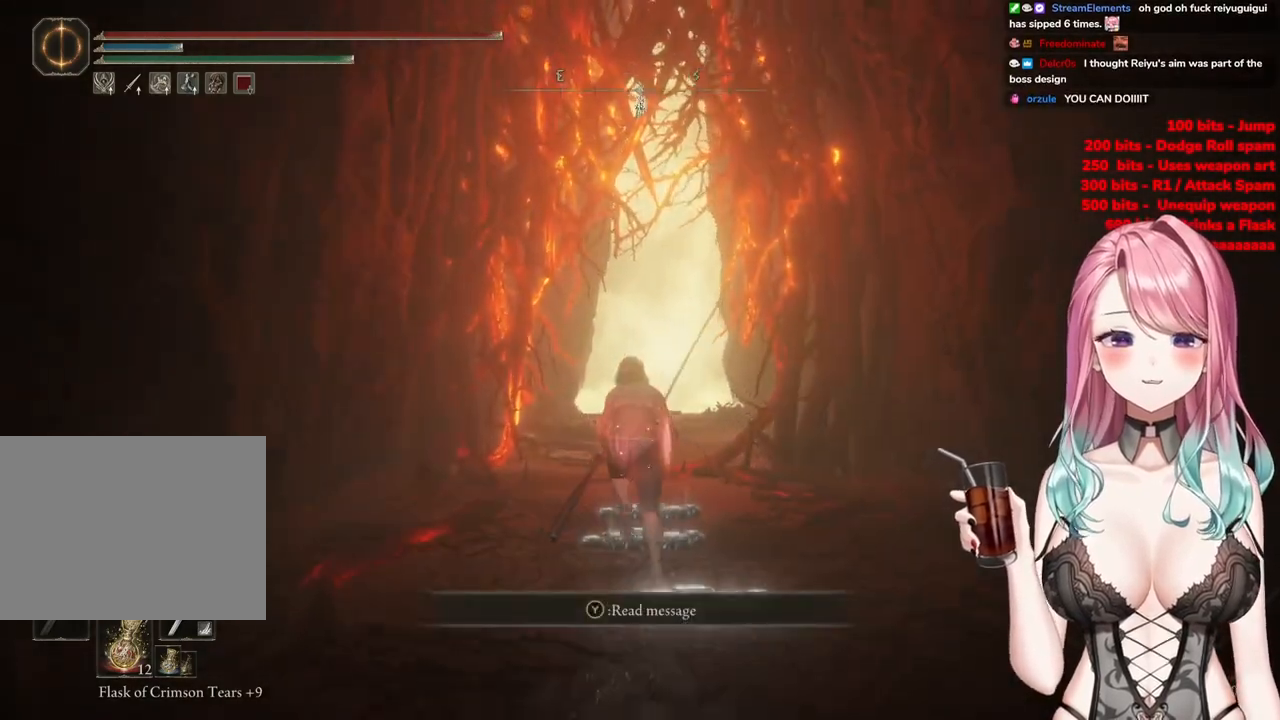
{"buttons": ["CIRCLE"], "left_stick": "up-right", "right_stick": "center", "events": [[317, "left_stick", "up-right"]]}
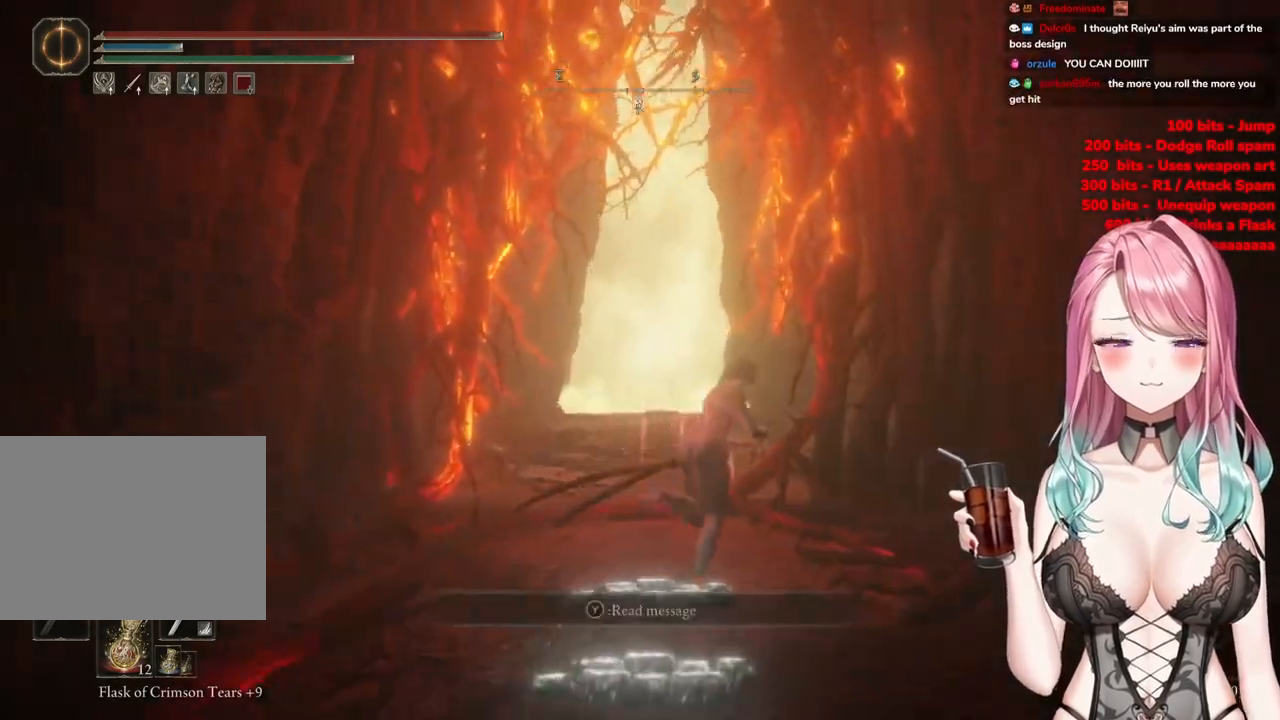
{"buttons": ["CIRCLE"], "left_stick": "up", "right_stick": "center", "events": [[33, "left_stick", "up"]]}
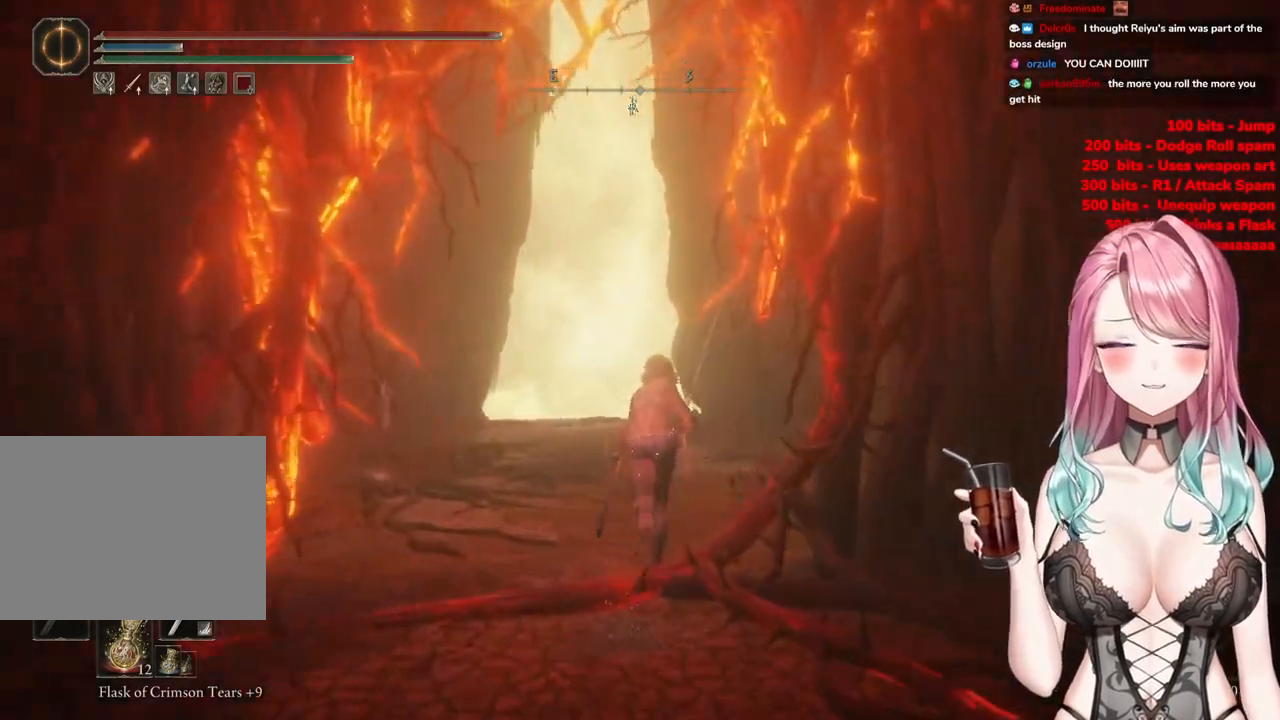
{"buttons": ["CIRCLE"], "left_stick": "up", "right_stick": "center", "events": []}
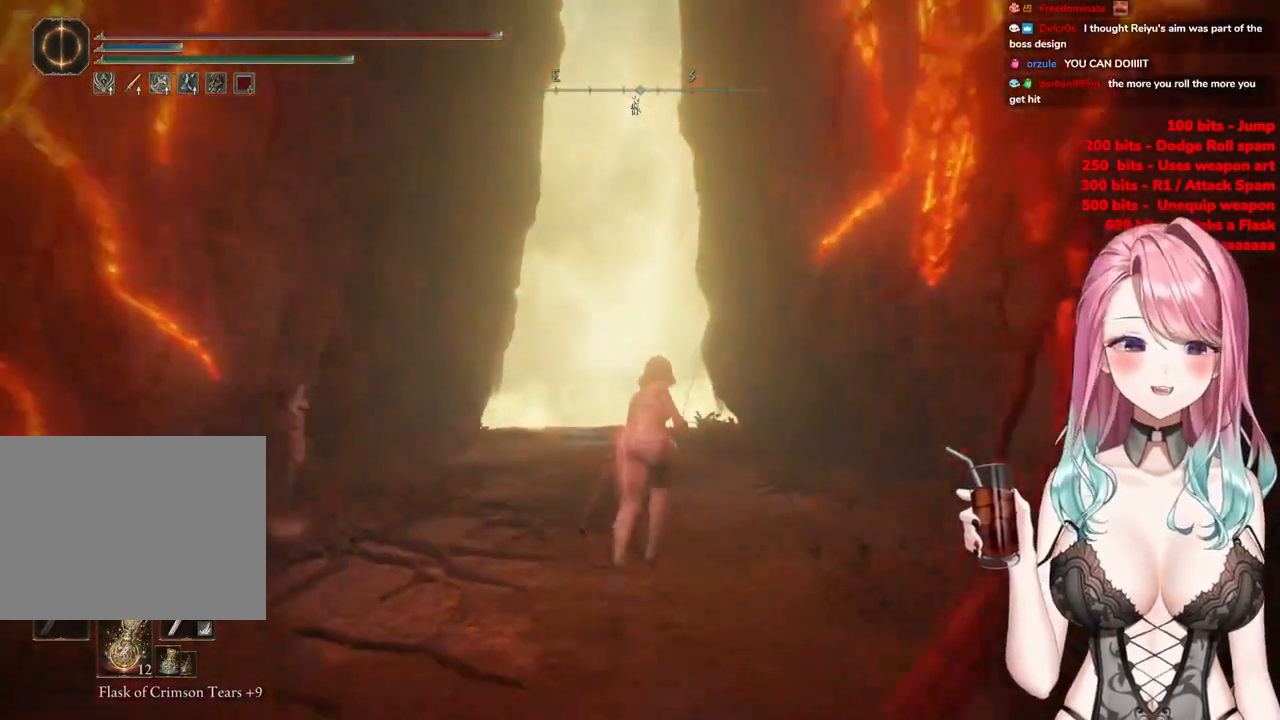
{"buttons": ["CIRCLE"], "left_stick": "up", "right_stick": "center", "events": []}
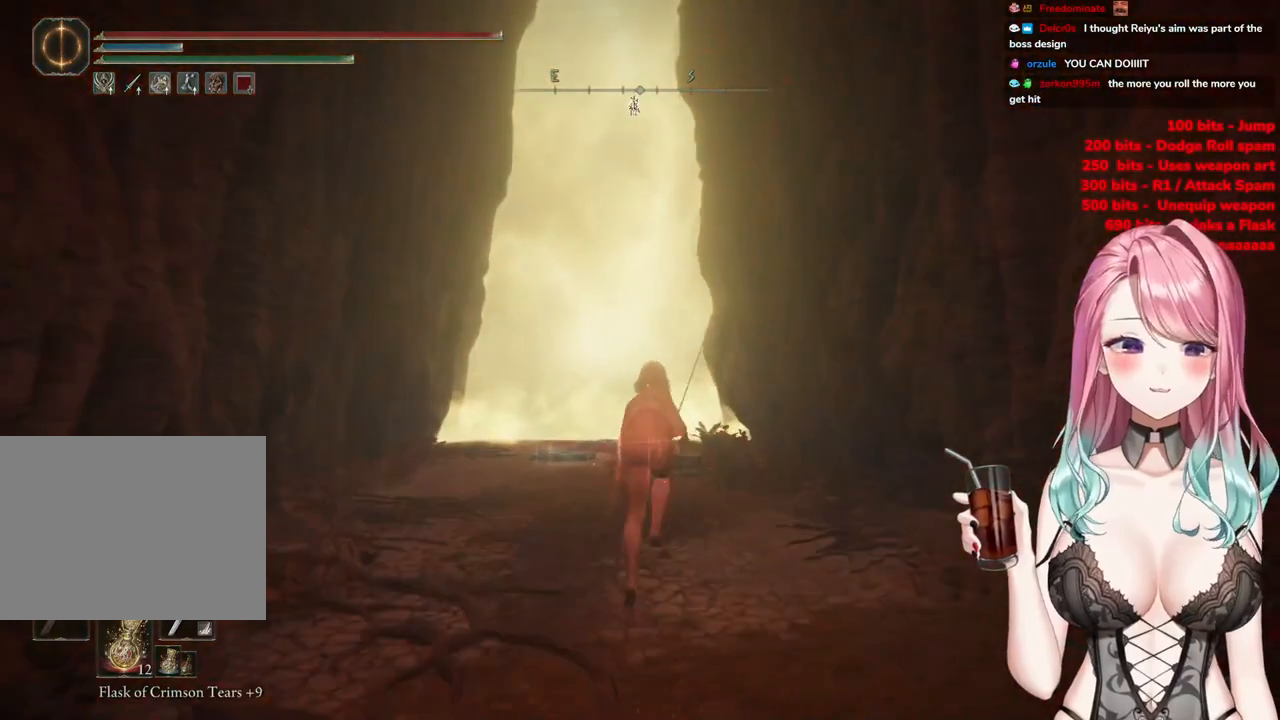
{"buttons": ["CIRCLE"], "left_stick": "up", "right_stick": "center", "events": []}
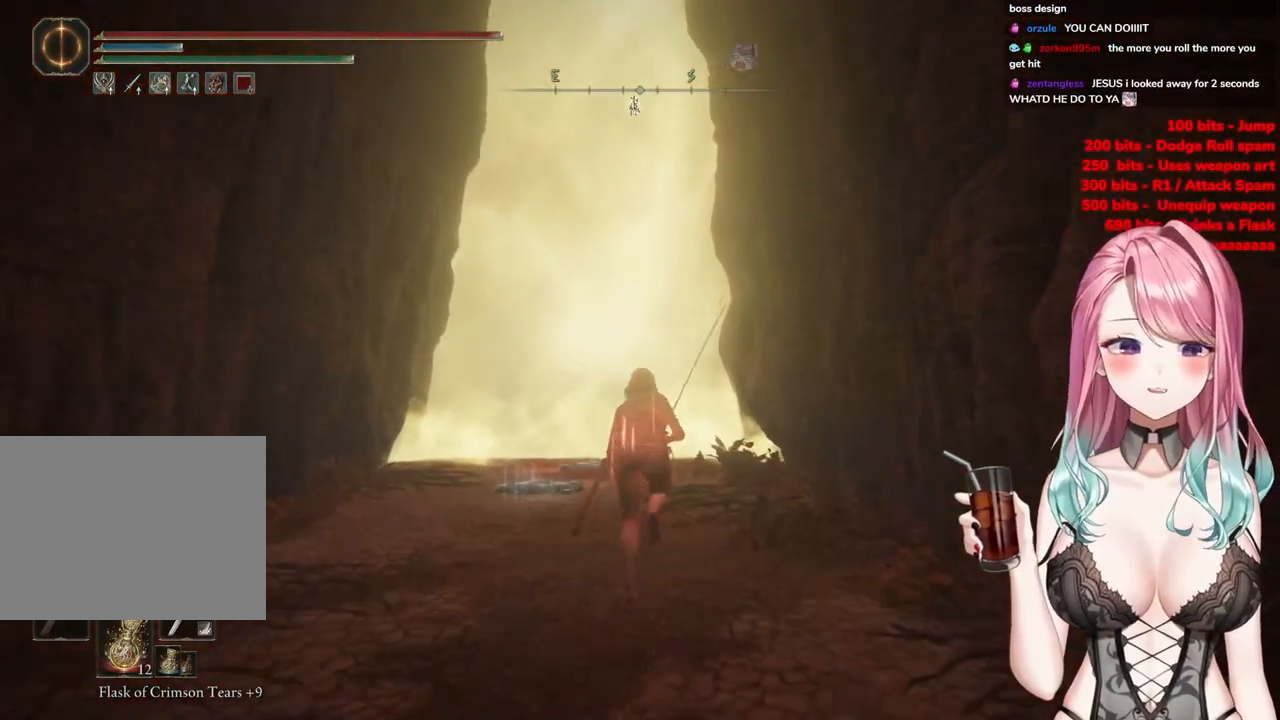
{"buttons": ["CIRCLE"], "left_stick": "up", "right_stick": "center", "events": []}
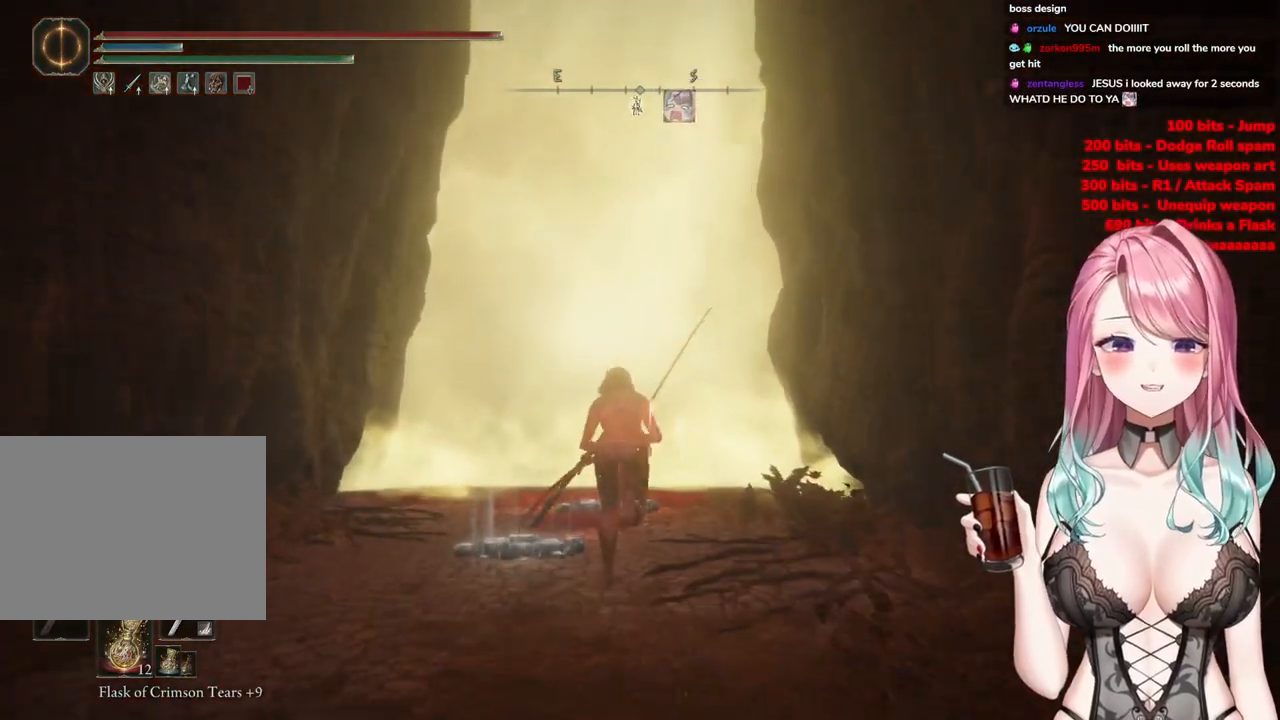
{"buttons": ["CIRCLE"], "left_stick": "up", "right_stick": "center", "events": []}
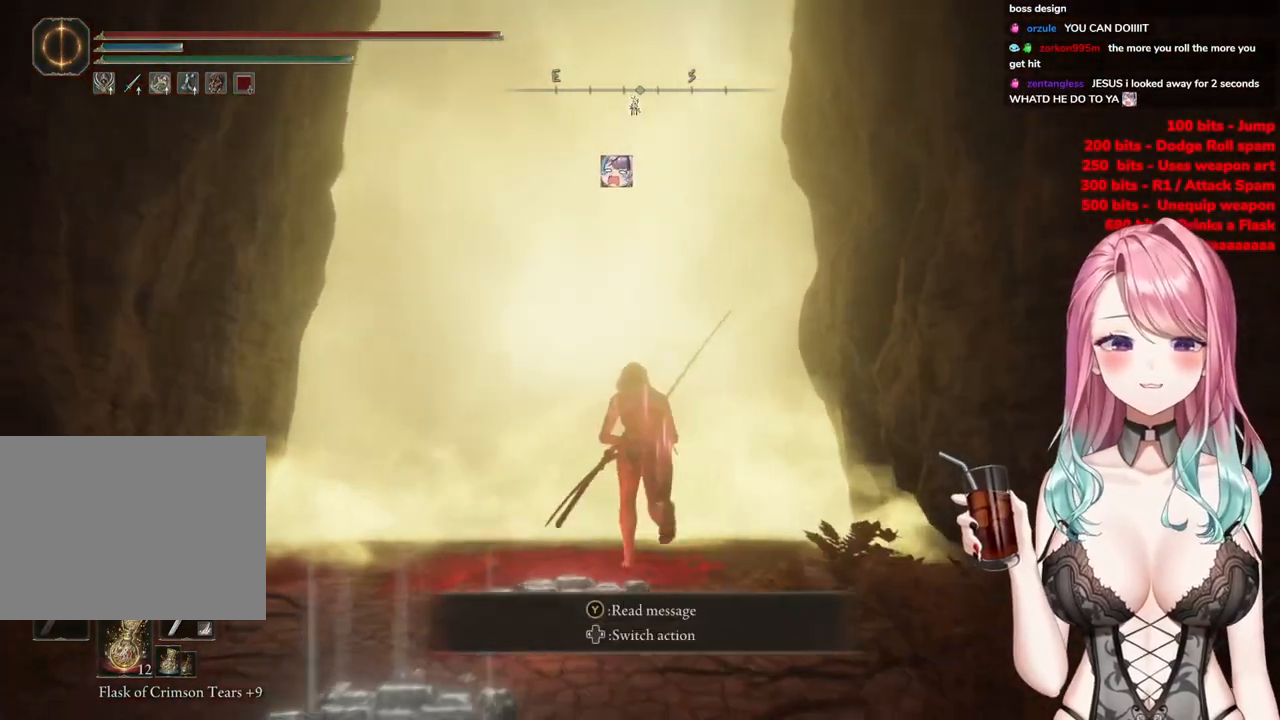
{"buttons": ["CIRCLE"], "left_stick": "up", "right_stick": "center", "events": [[317, "TRIANGLE", "down"], [484, "TRIANGLE", "up"]]}
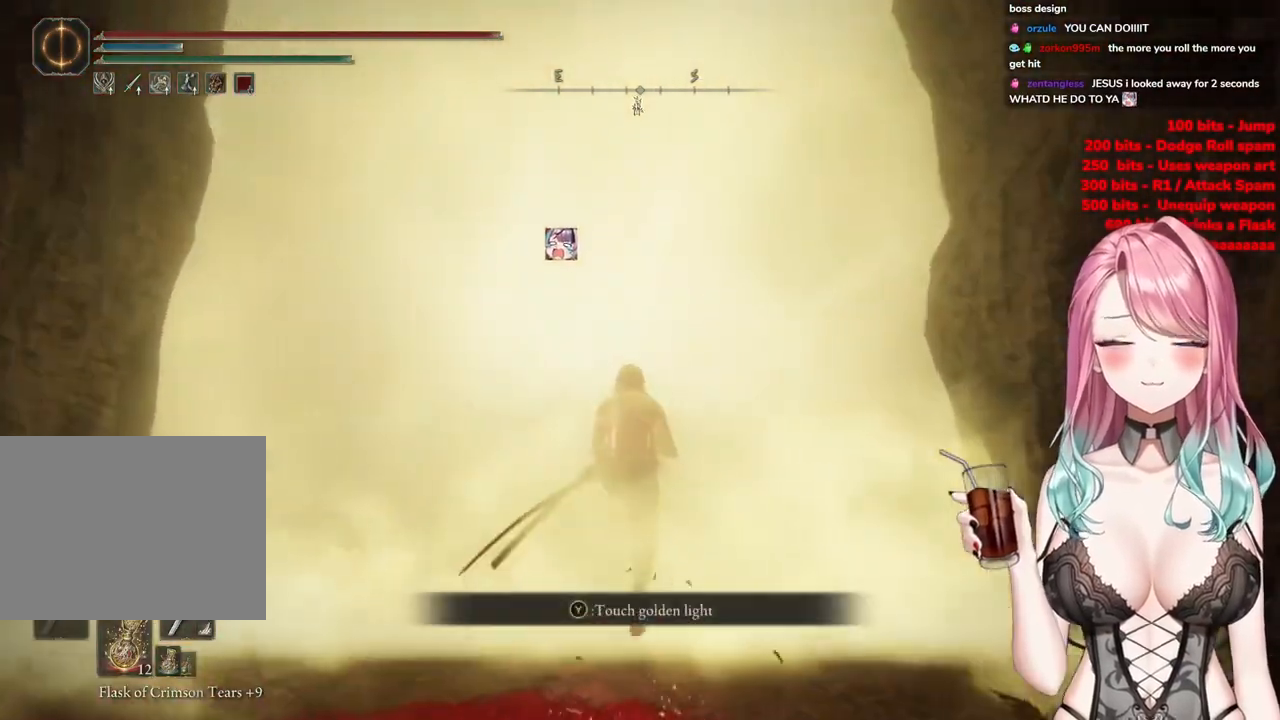
{"buttons": ["CIRCLE"], "left_stick": "up", "right_stick": "center", "events": [[84, "TRIANGLE", "down"], [201, "TRIANGLE", "up"], [301, "TRIANGLE", "down"], [418, "TRIANGLE", "up"]]}
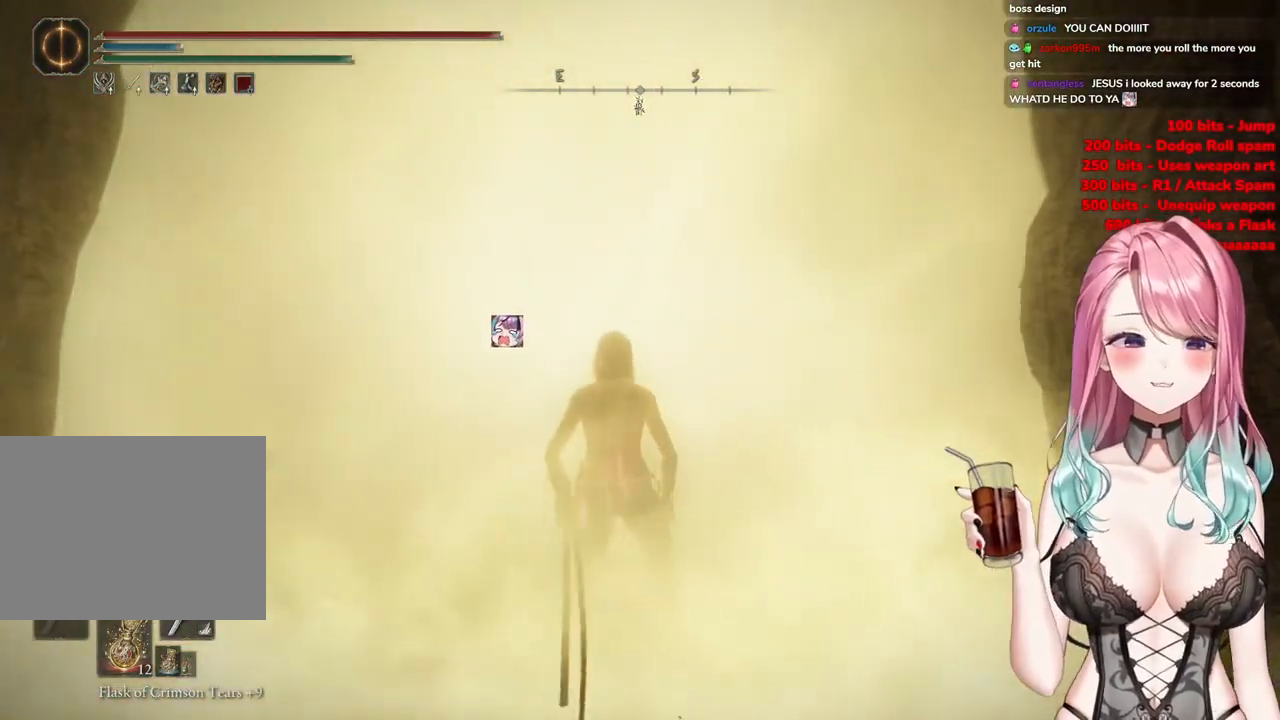
{"buttons": [], "left_stick": "center", "right_stick": "center", "events": [[33, "CIRCLE", "up"], [317, "left_stick", "center"]]}
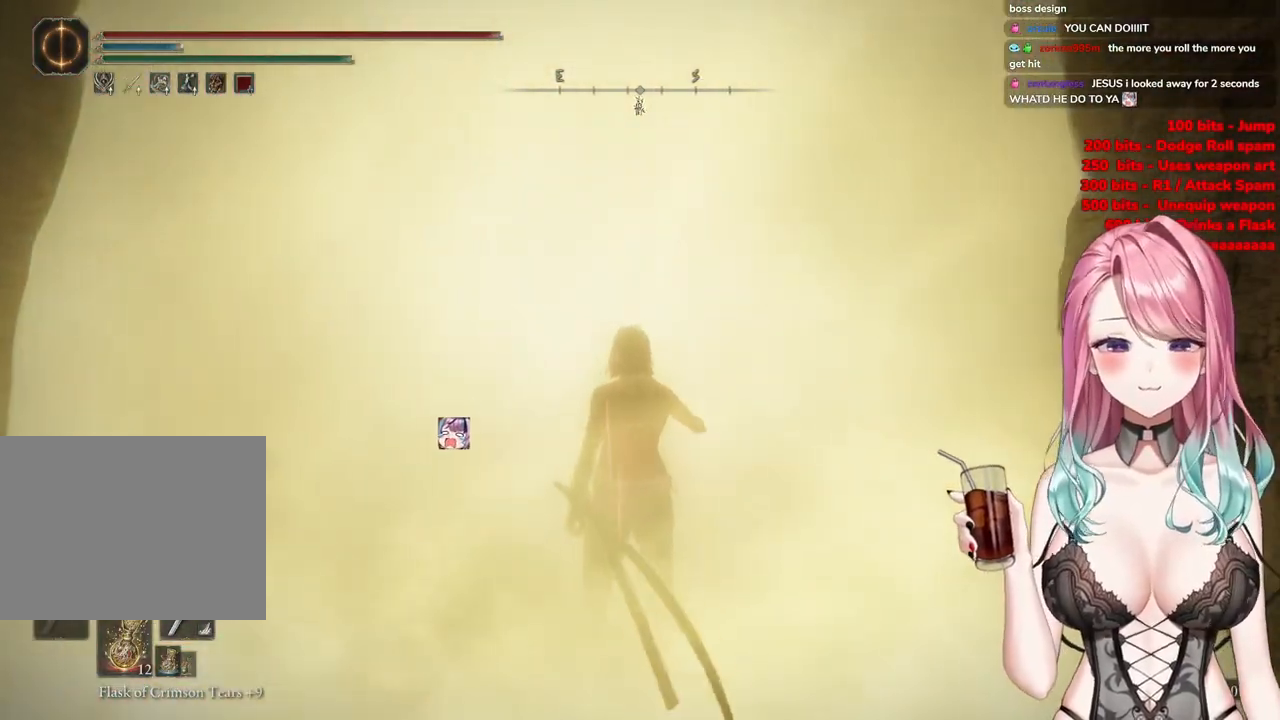
{"buttons": ["R3"], "left_stick": "up-right", "right_stick": "center", "events": [[67, "left_stick", "up-right"], [234, "right_stick", "up"], [367, "right_stick", "center"], [401, "R3", "down"]]}
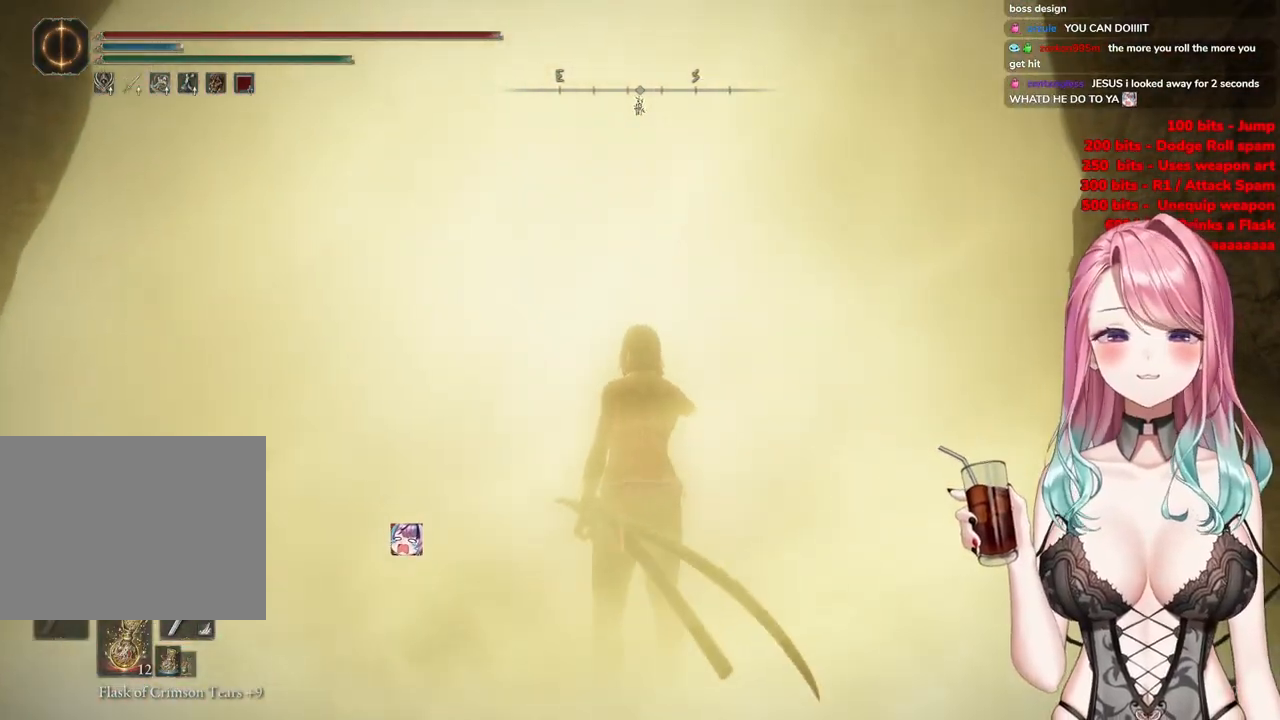
{"buttons": [], "left_stick": "up-right", "right_stick": "center", "events": [[183, "R3", "up"]]}
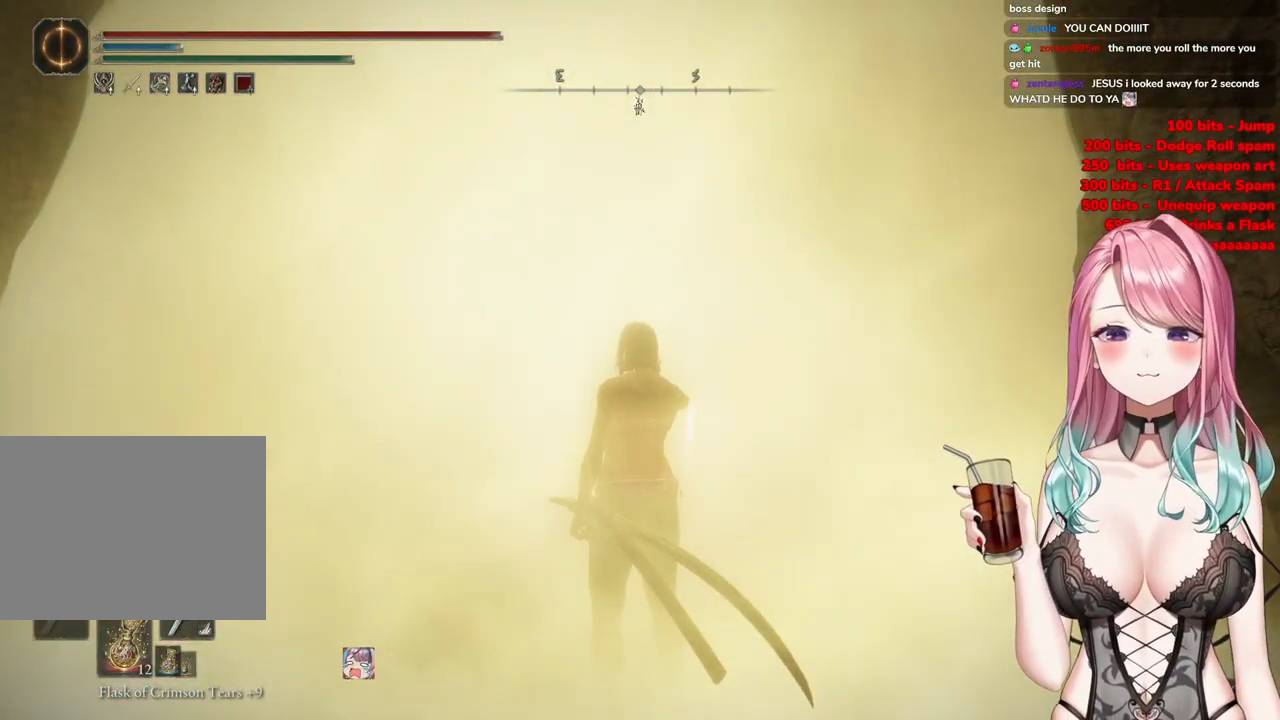
{"buttons": ["R3"], "left_stick": "up-right", "right_stick": "center", "events": [[451, "R3", "down"]]}
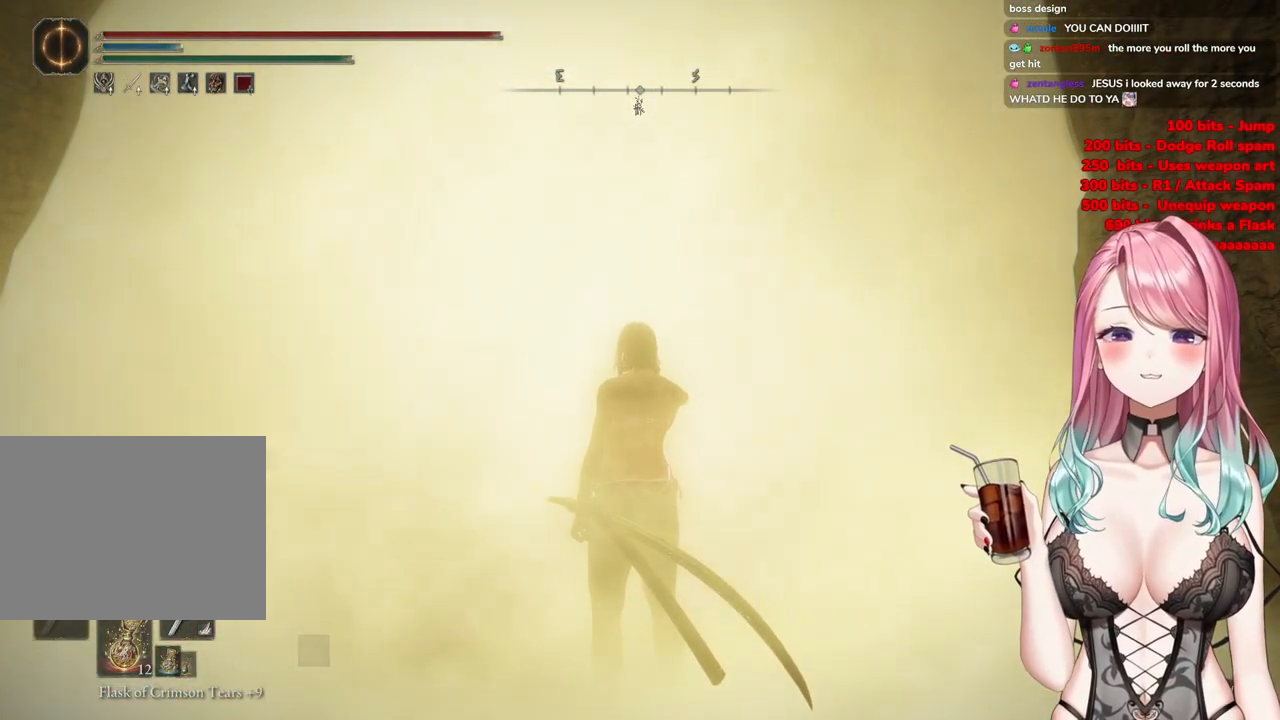
{"buttons": [], "left_stick": "center", "right_stick": "center", "events": [[150, "R3", "up"], [484, "left_stick", "center"]]}
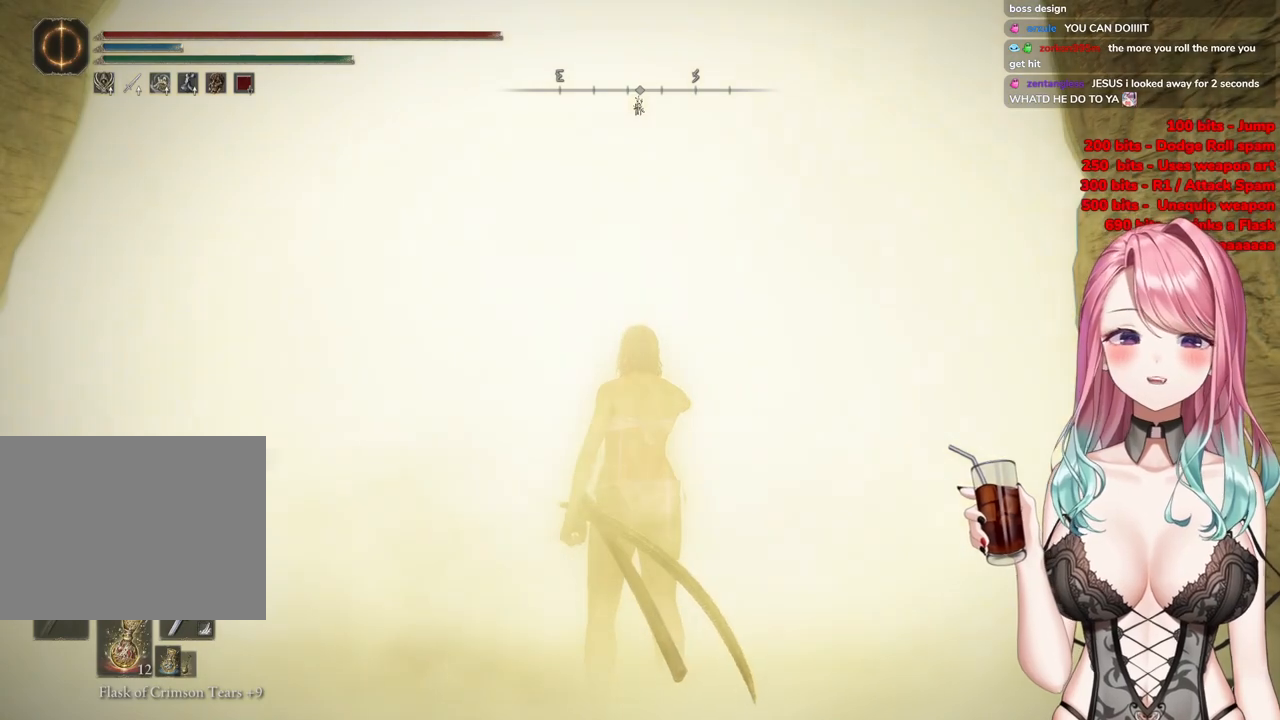
{"buttons": ["R3"], "left_stick": "up-right", "right_stick": "center", "events": [[217, "left_stick", "up-right"], [367, "R3", "down"]]}
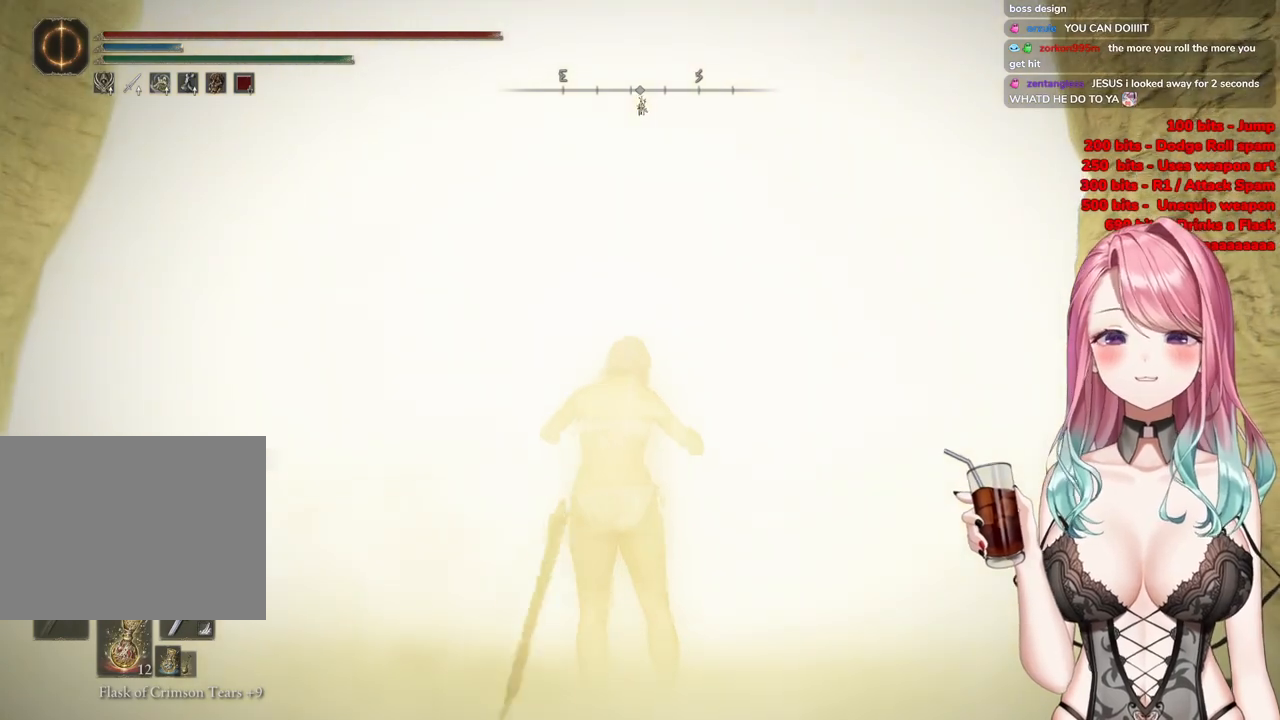
{"buttons": [], "left_stick": "center", "right_stick": "center", "events": [[100, "right_stick", "down-left"], [183, "R3", "up"], [384, "left_stick", "center"], [384, "right_stick", "center"]]}
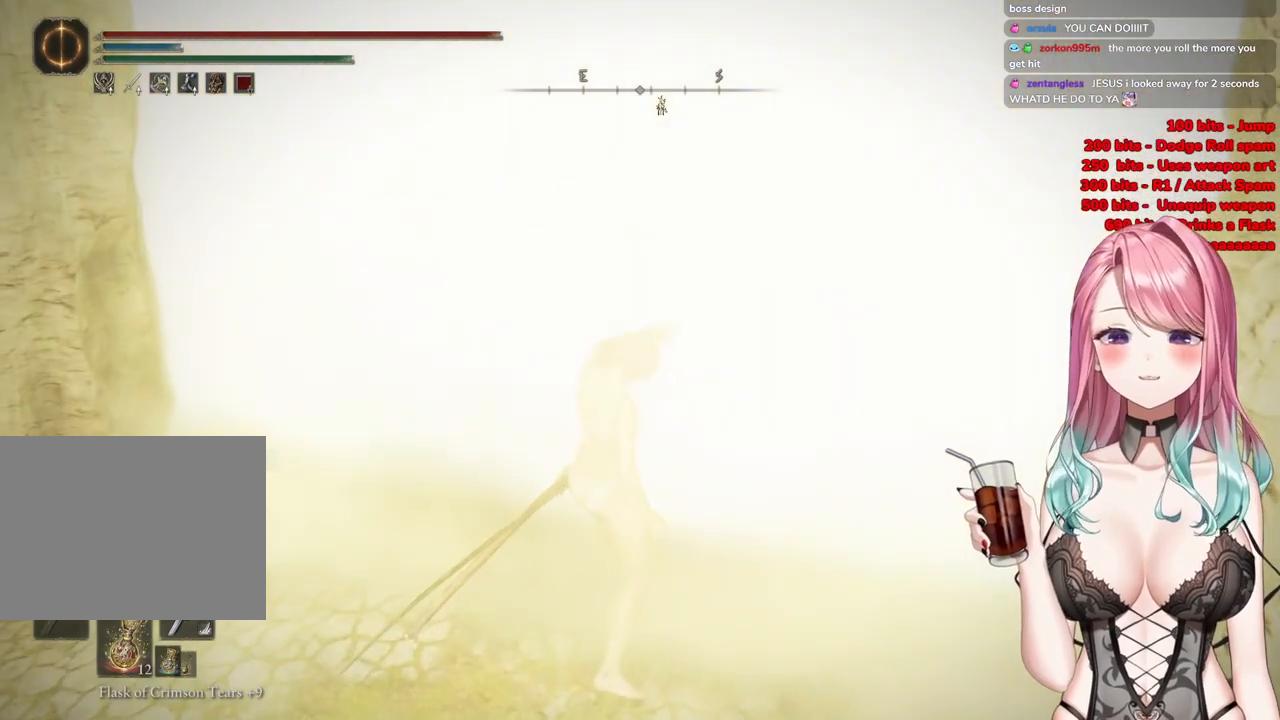
{"buttons": [], "left_stick": "up-right", "right_stick": "center", "events": [[67, "left_stick", "up-right"], [84, "right_stick", "up-right"], [317, "right_stick", "center"]]}
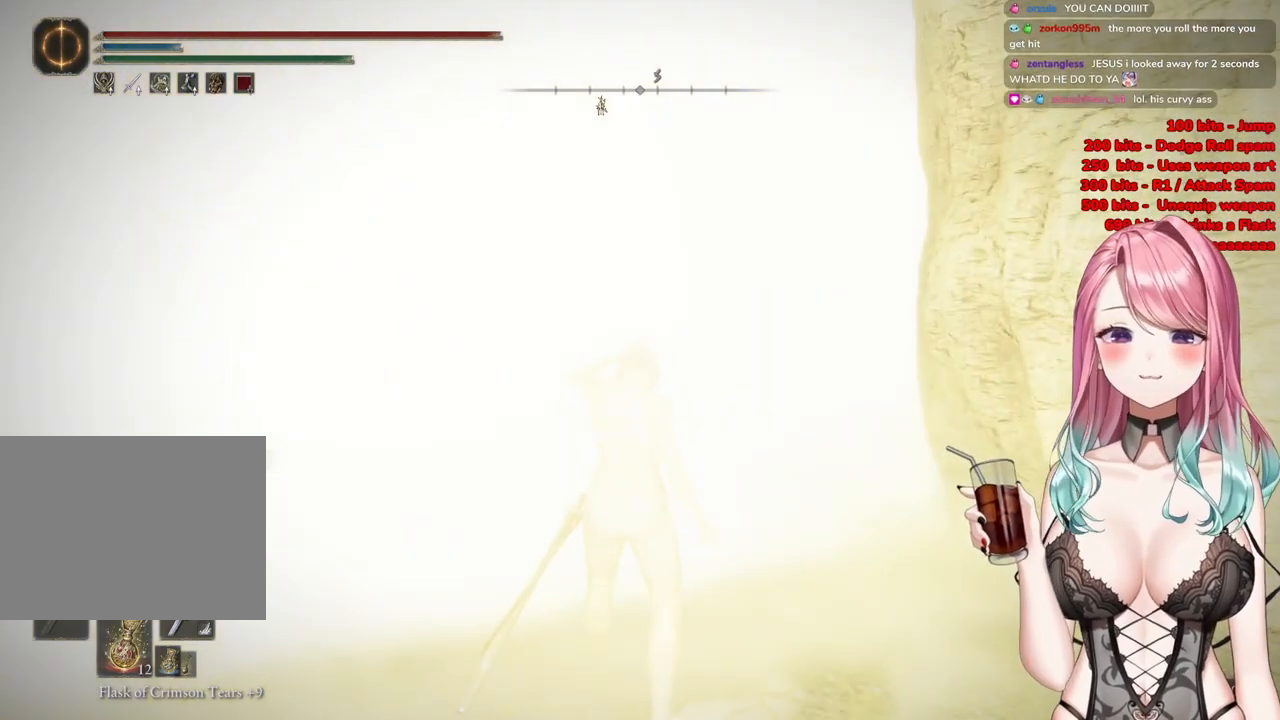
{"buttons": [], "left_stick": "center", "right_stick": "center", "events": [[17, "left_stick", "up"], [167, "left_stick", "center"]]}
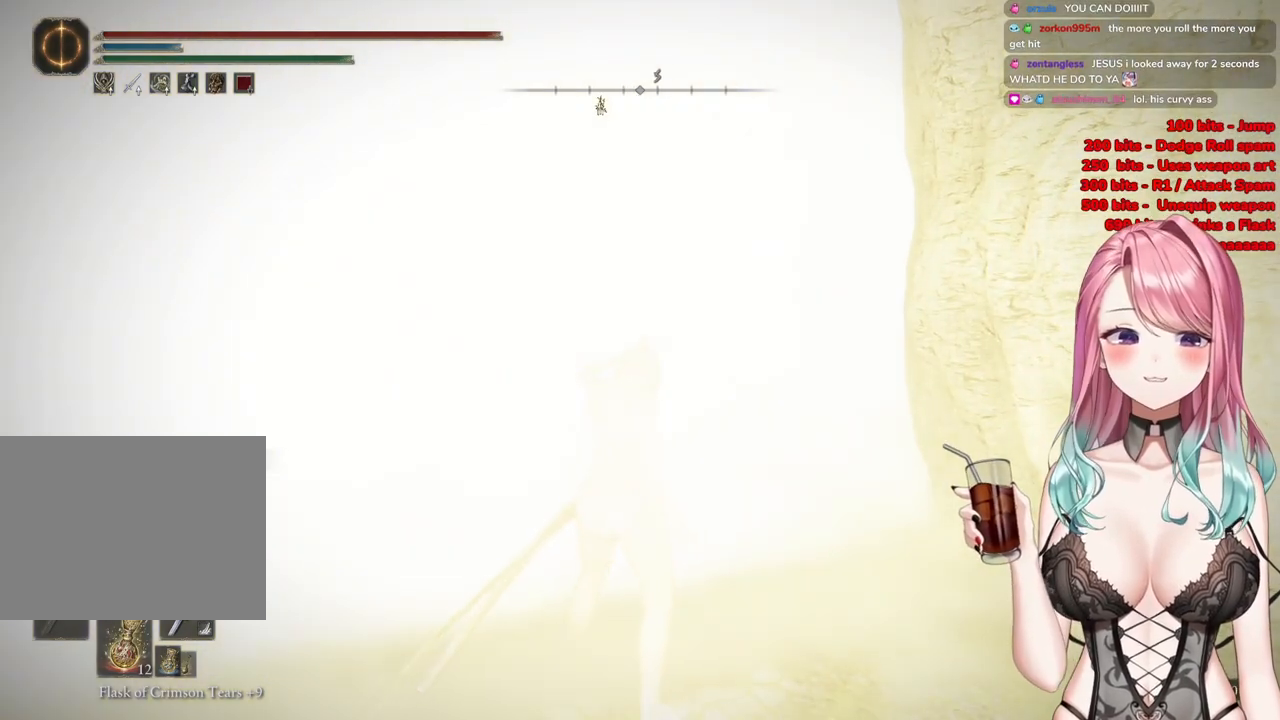
{"buttons": [], "left_stick": "left", "right_stick": "left", "events": [[117, "left_stick", "left"], [317, "right_stick", "left"]]}
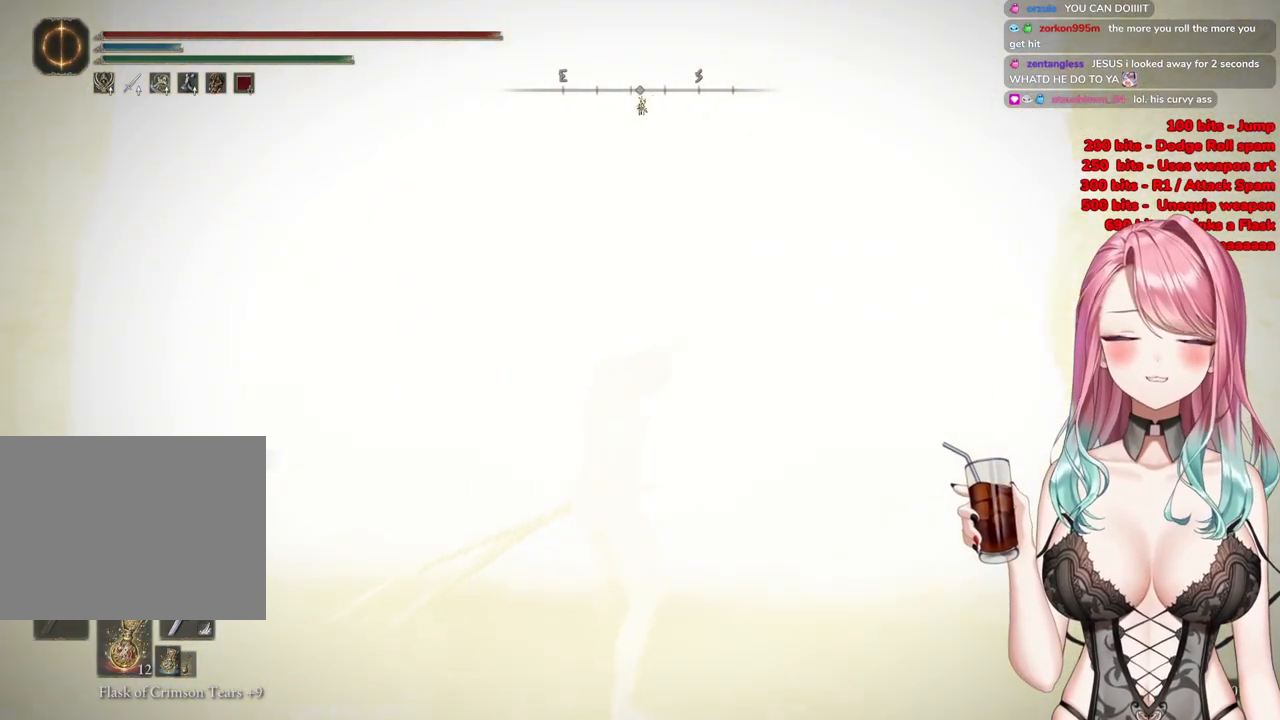
{"buttons": ["R3"], "left_stick": "up", "right_stick": "center", "events": [[67, "right_stick", "center"], [250, "left_stick", "up"], [300, "R3", "down"]]}
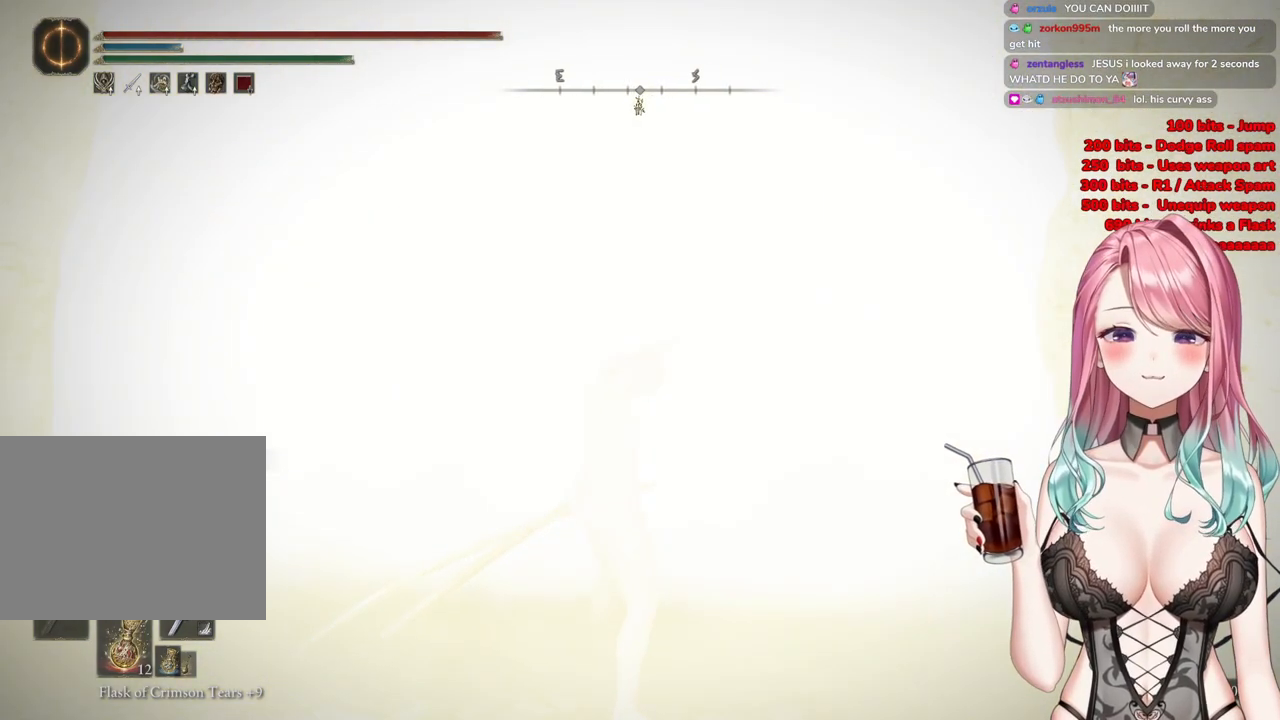
{"buttons": [], "left_stick": "left", "right_stick": "center", "events": [[34, "R3", "up"], [301, "left_stick", "up-left"], [401, "left_stick", "left"]]}
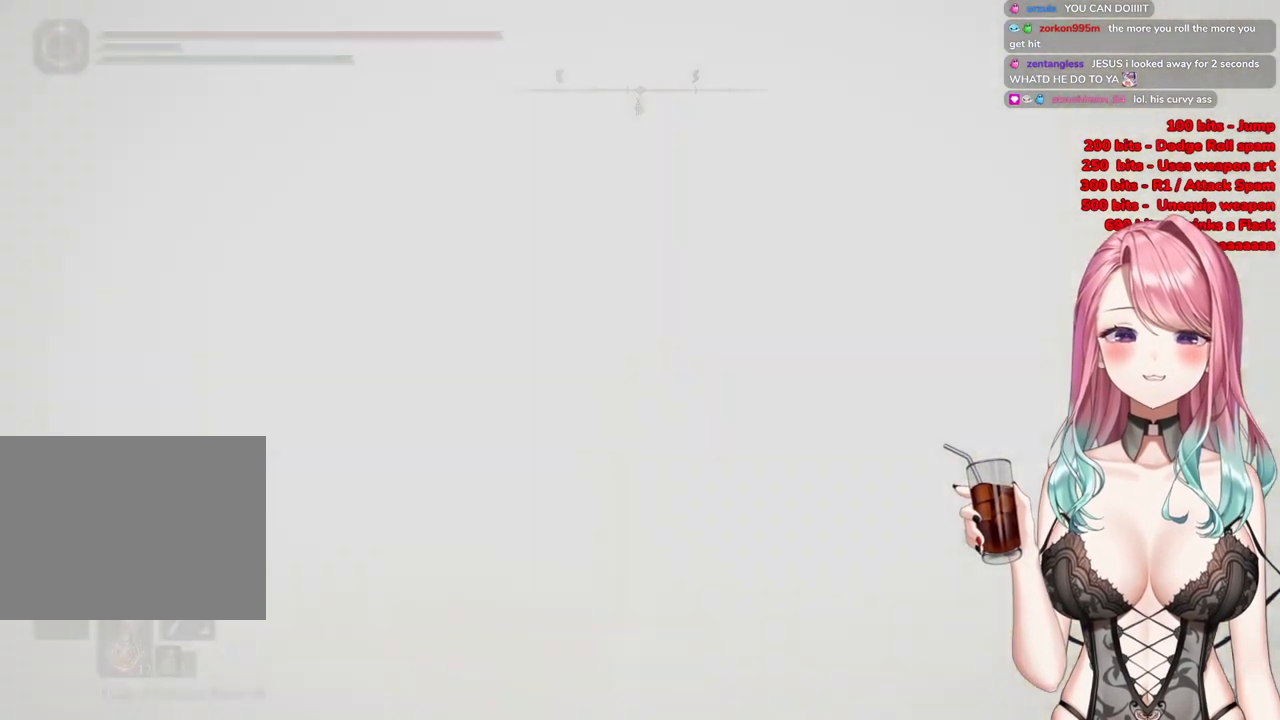
{"buttons": [], "left_stick": "up", "right_stick": "center", "events": [[317, "left_stick", "up"]]}
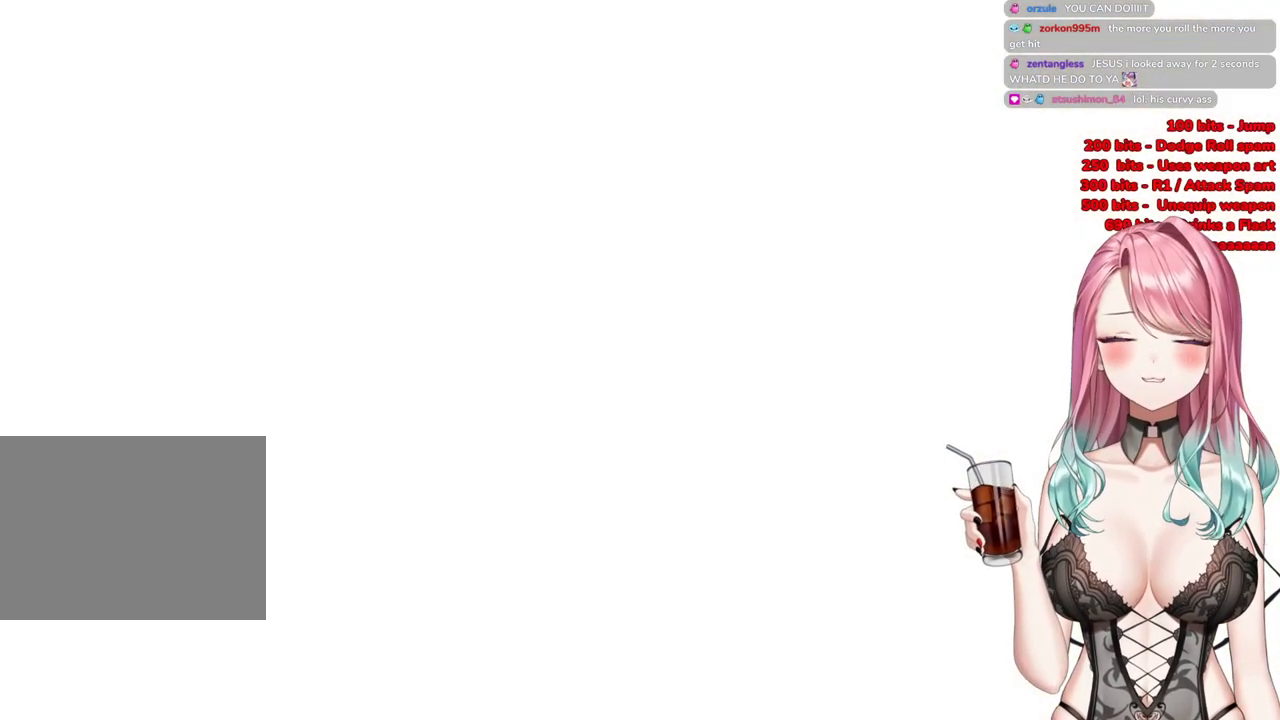
{"buttons": [], "left_stick": "up", "right_stick": "center", "events": [[66, "R3", "down"], [250, "R3", "up"]]}